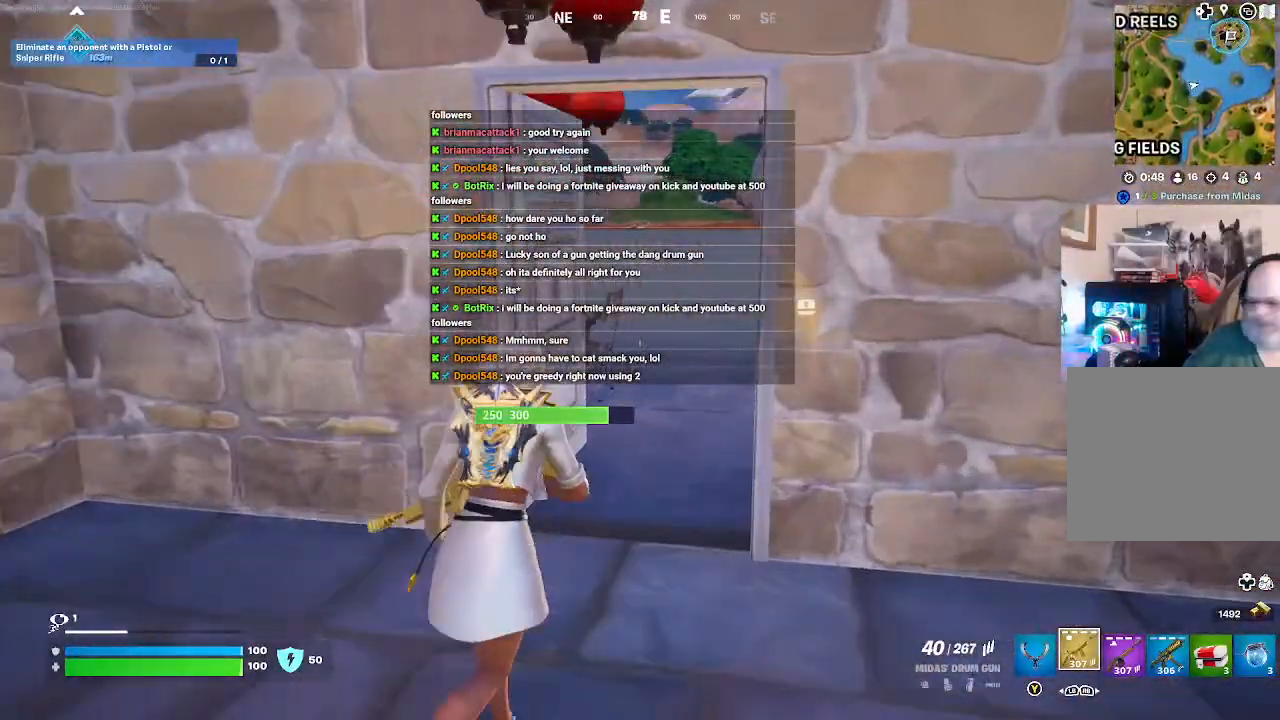
Gameplay with a controller (Xbox layout); each line is a JSON object with the inputs held at the frame after it. "events" lists button and stick changes between this image and that frame as [ms after this image, input, new state], when the widget could be followed in between.
{"buttons": [], "left_stick": "center", "right_stick": "center", "events": [[67, "left_stick", "center"]]}
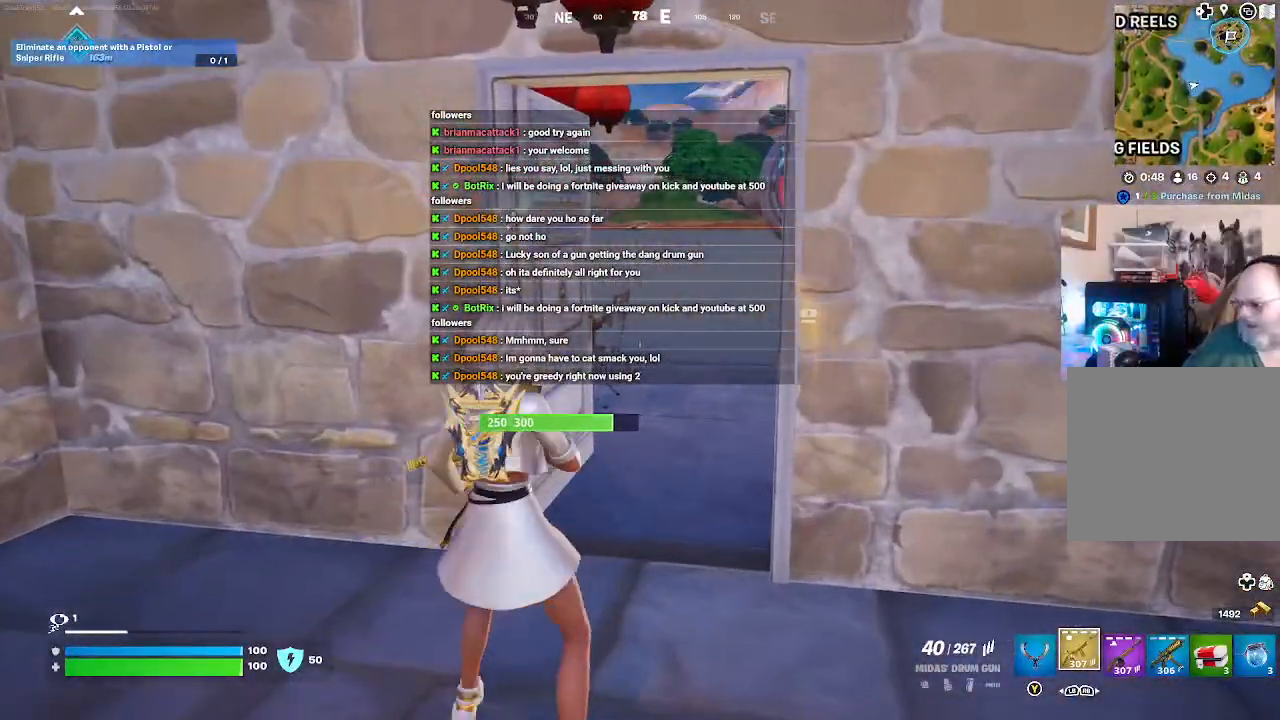
{"buttons": [], "left_stick": "center", "right_stick": "center", "events": []}
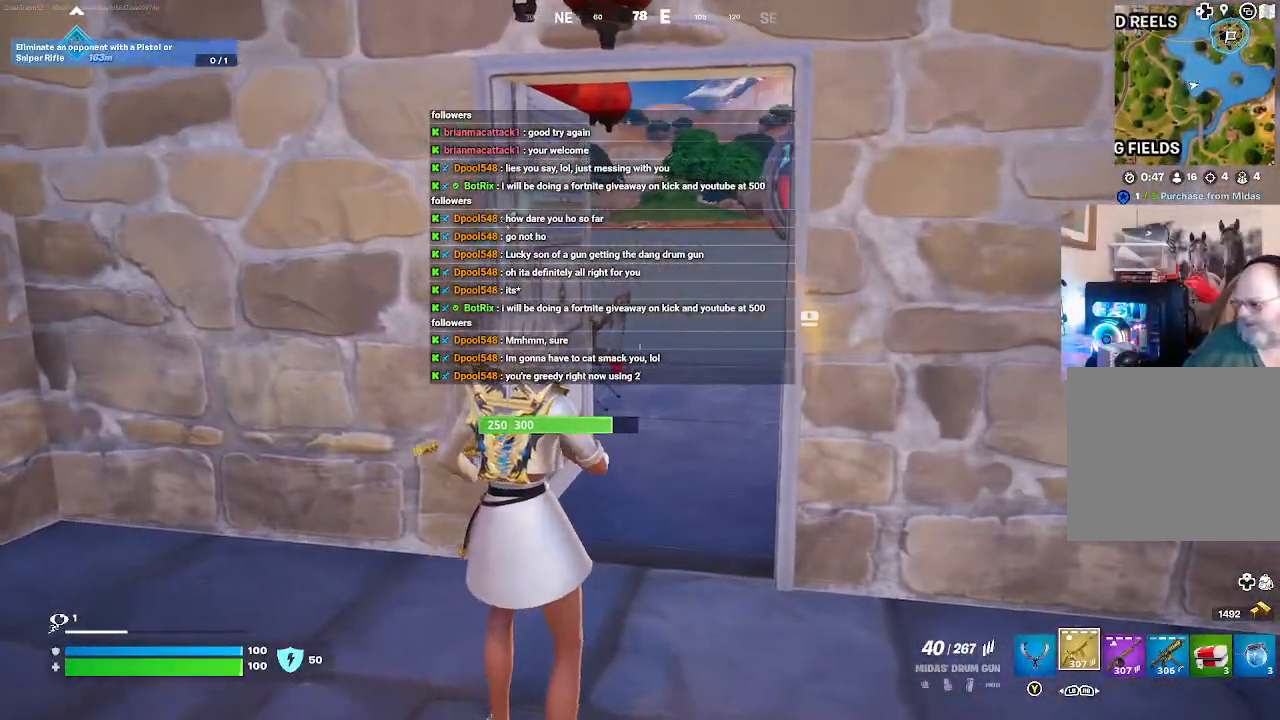
{"buttons": [], "left_stick": "down", "right_stick": "center", "events": [[333, "left_stick", "down"]]}
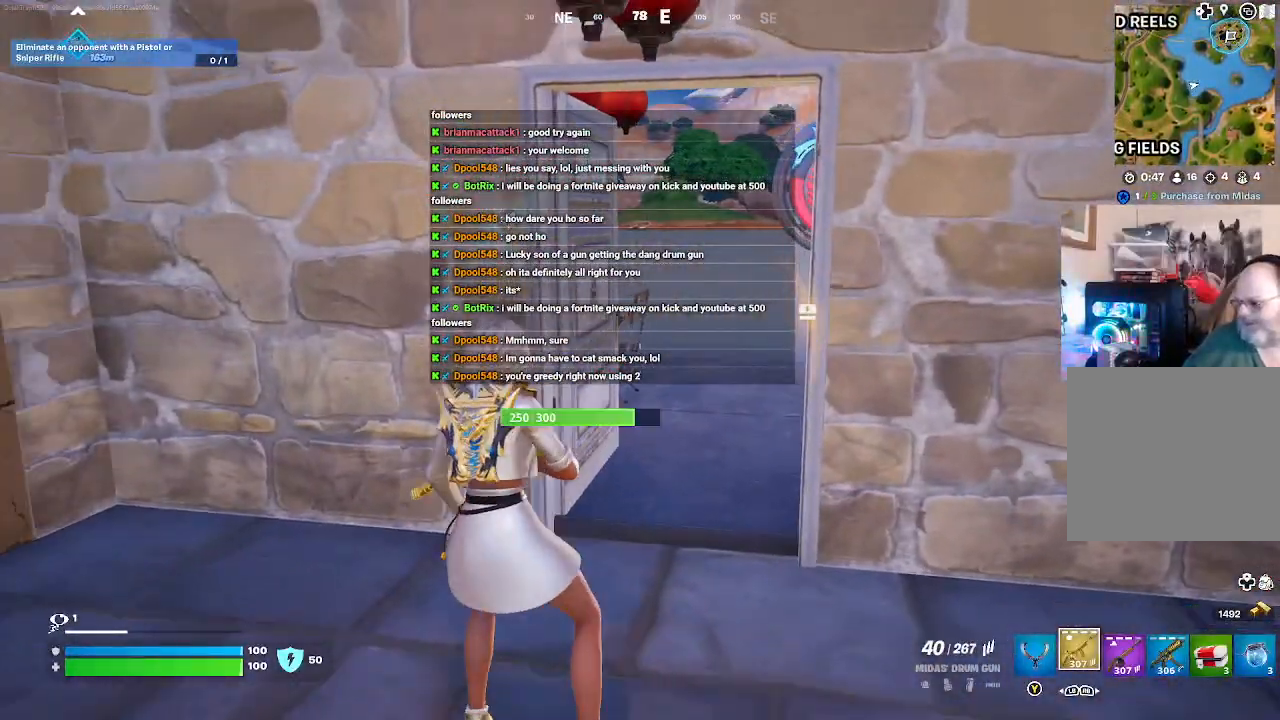
{"buttons": [], "left_stick": "center", "right_stick": "down-left", "events": [[200, "right_stick", "left"], [267, "right_stick", "down-left"], [500, "left_stick", "center"]]}
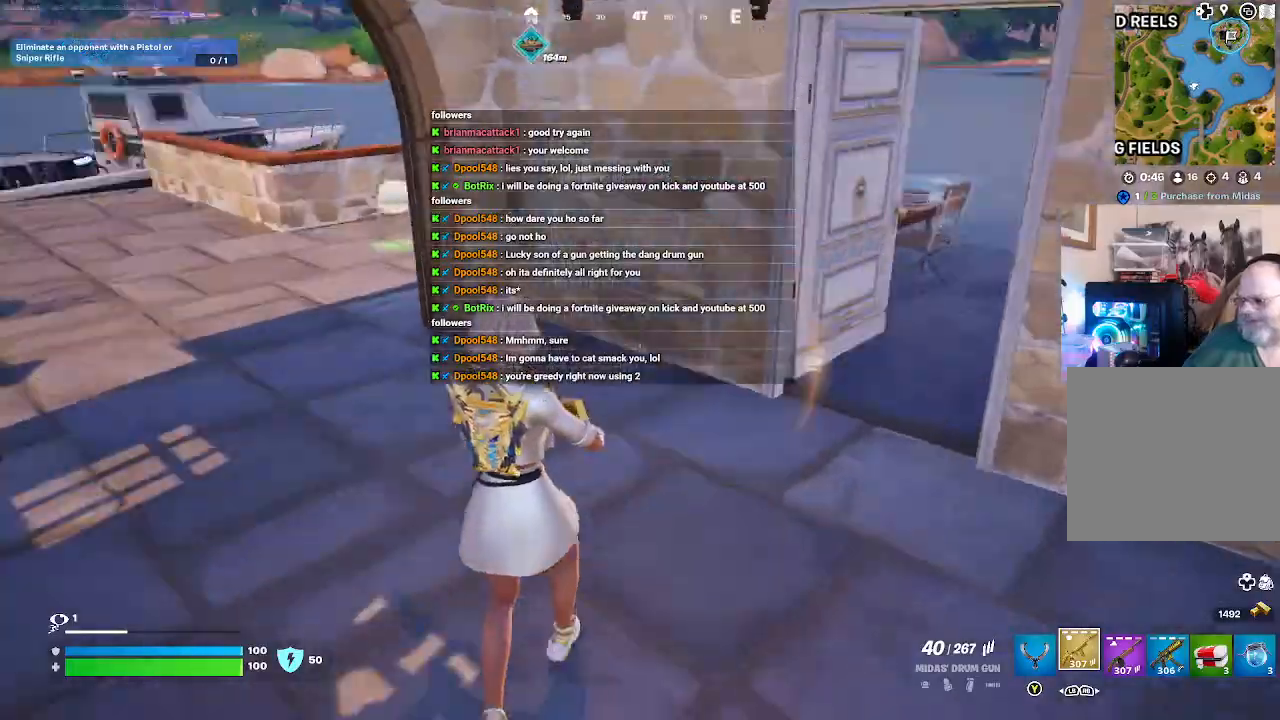
{"buttons": [], "left_stick": "up", "right_stick": "left", "events": [[133, "left_stick", "up"], [167, "right_stick", "center"], [433, "right_stick", "left"]]}
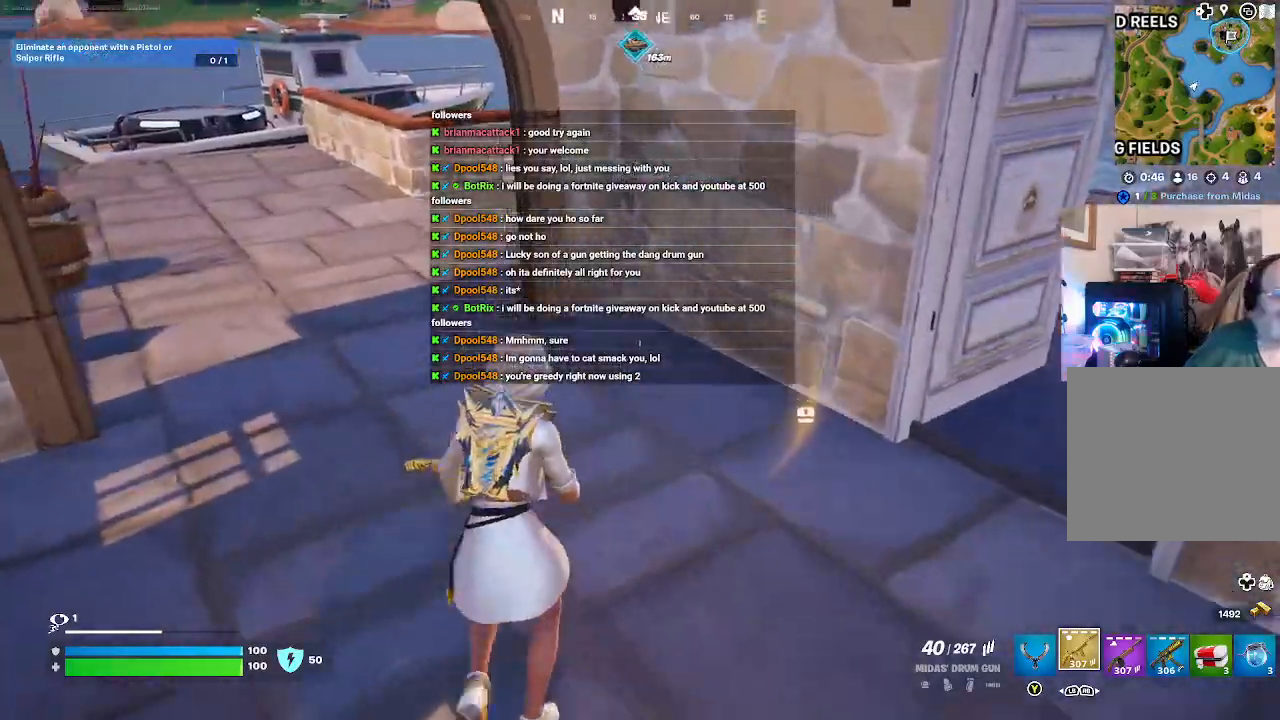
{"buttons": [], "left_stick": "up-left", "right_stick": "center", "events": [[133, "right_stick", "center"], [233, "L3", "down"], [233, "left_stick", "up-left"], [500, "L3", "up"]]}
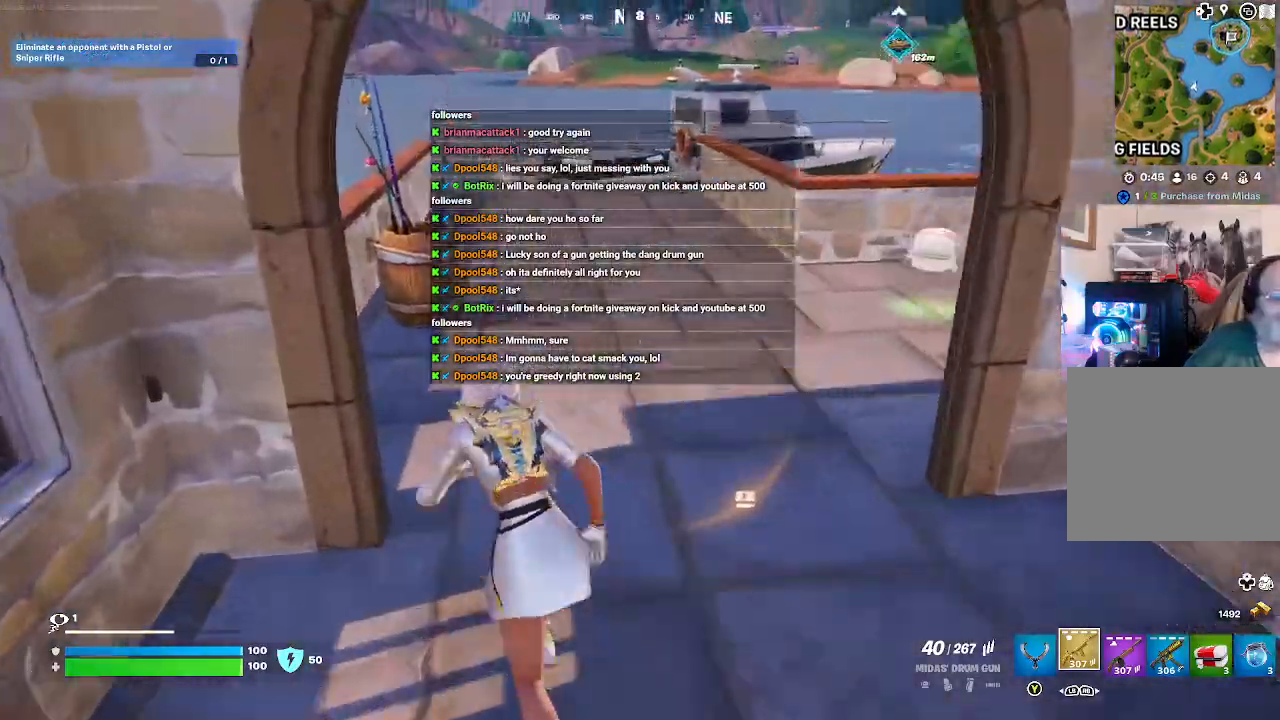
{"buttons": [], "left_stick": "up-left", "right_stick": "center", "events": []}
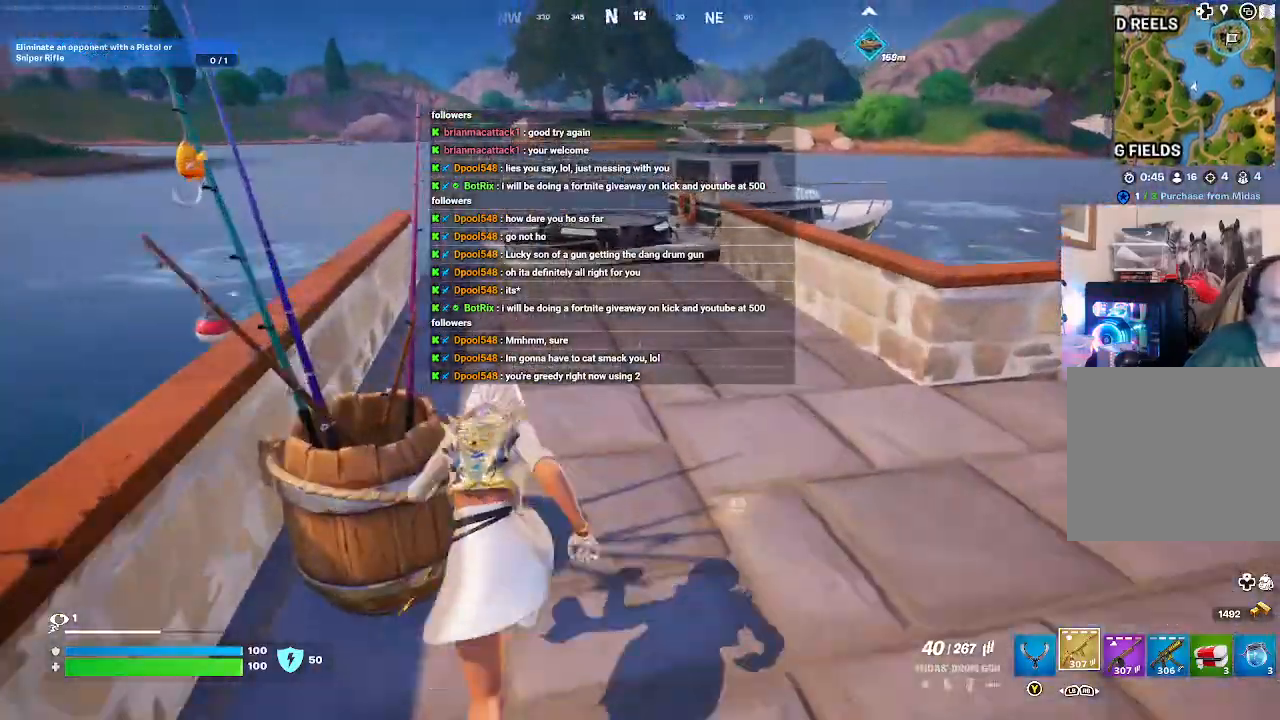
{"buttons": [], "left_stick": "up-right", "right_stick": "center", "events": [[133, "right_stick", "down-right"], [367, "left_stick", "up-right"], [367, "right_stick", "center"]]}
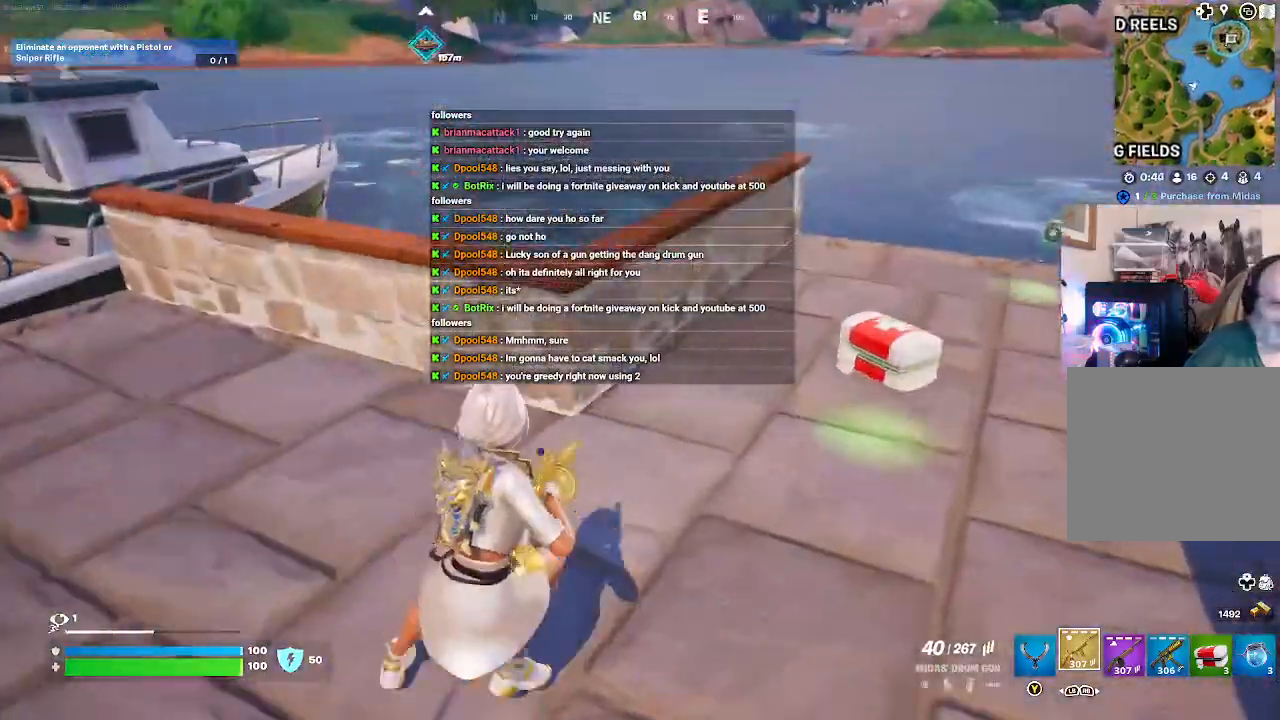
{"buttons": [], "left_stick": "up-left", "right_stick": "left", "events": [[33, "left_stick", "center"], [100, "right_stick", "left"], [133, "left_stick", "left"], [267, "left_stick", "up-left"], [400, "right_stick", "center"], [500, "right_stick", "left"]]}
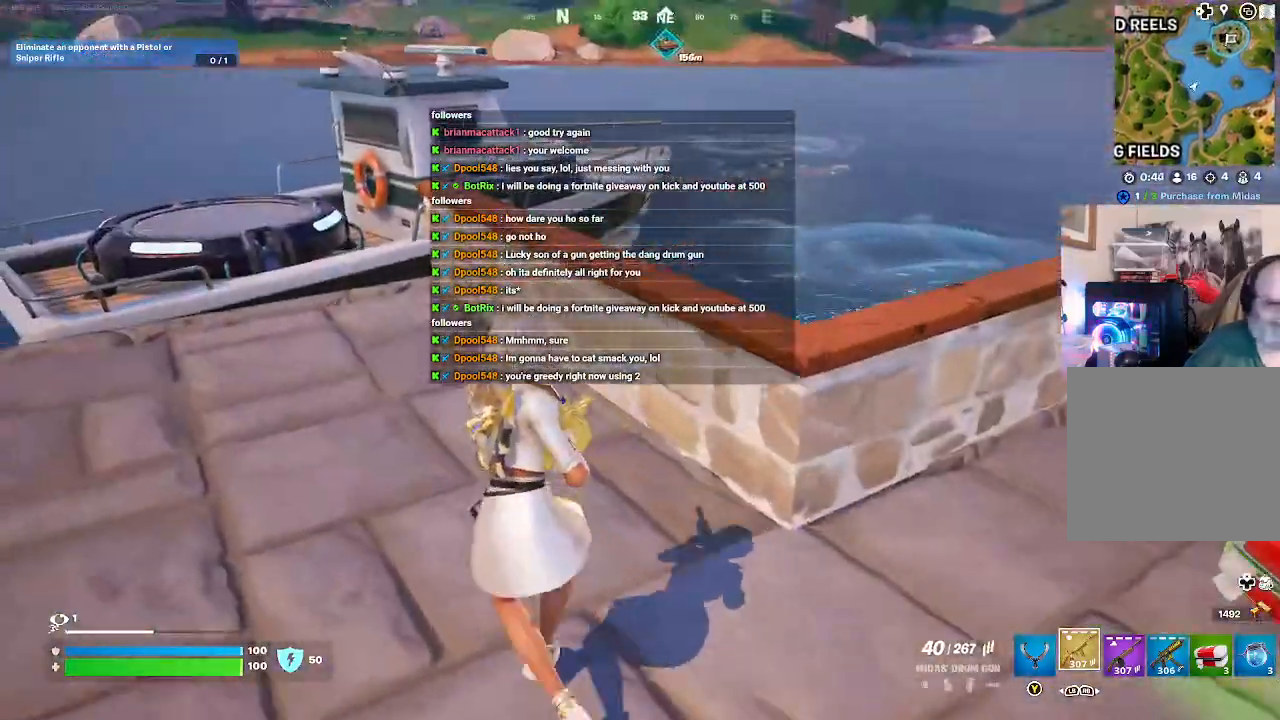
{"buttons": [], "left_stick": "right", "right_stick": "right", "events": [[233, "right_stick", "center"], [300, "left_stick", "right"], [433, "right_stick", "right"]]}
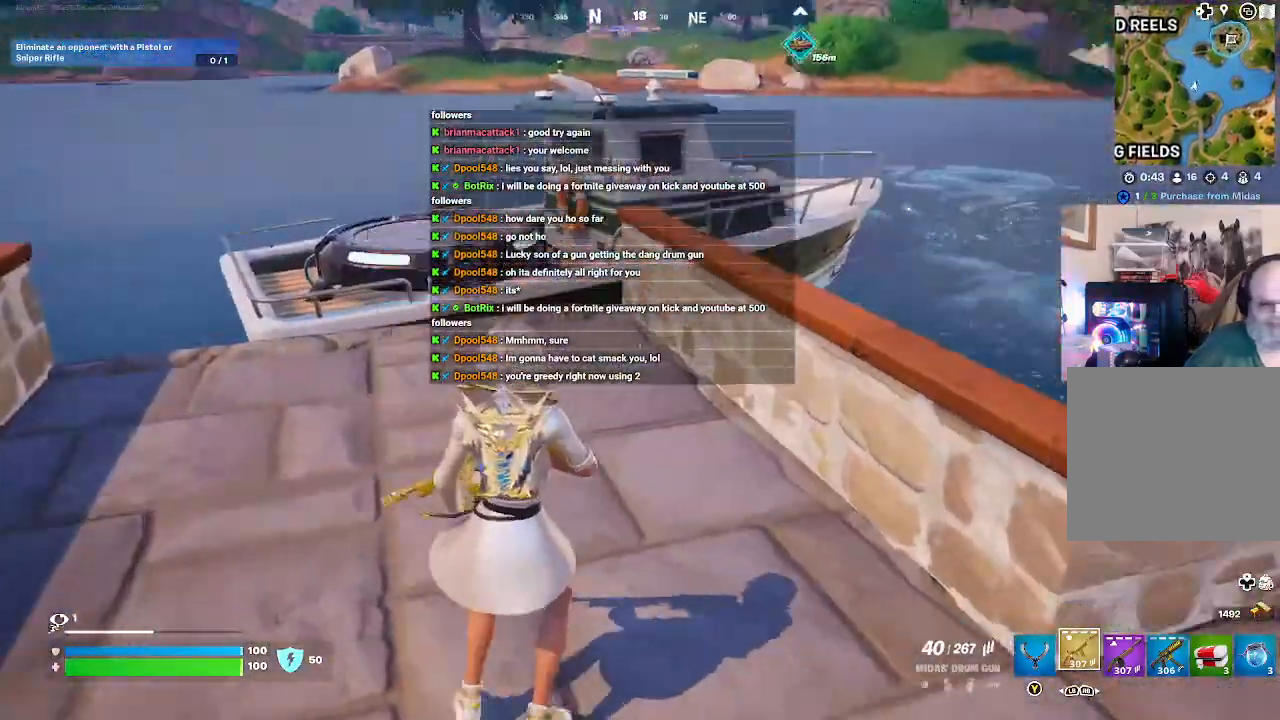
{"buttons": [], "left_stick": "up-right", "right_stick": "center", "events": [[300, "right_stick", "center"], [467, "left_stick", "up-right"]]}
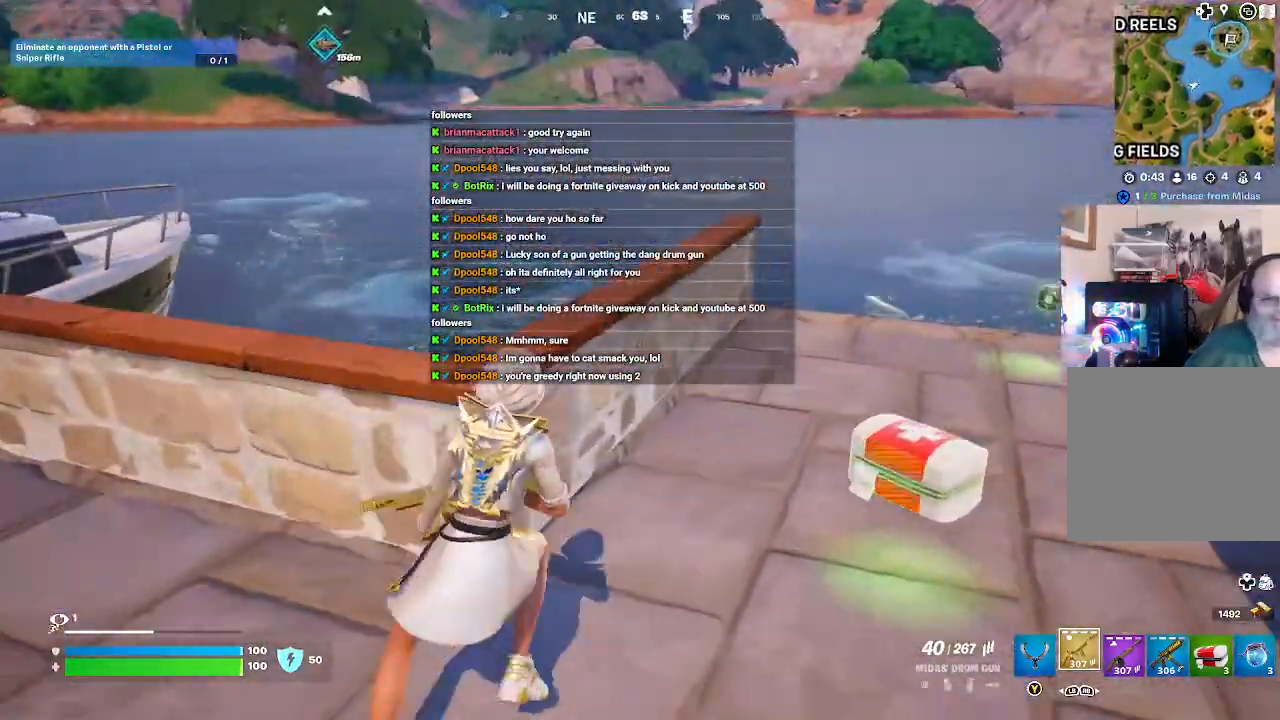
{"buttons": [], "left_stick": "center", "right_stick": "center", "events": [[133, "left_stick", "right"], [500, "left_stick", "center"]]}
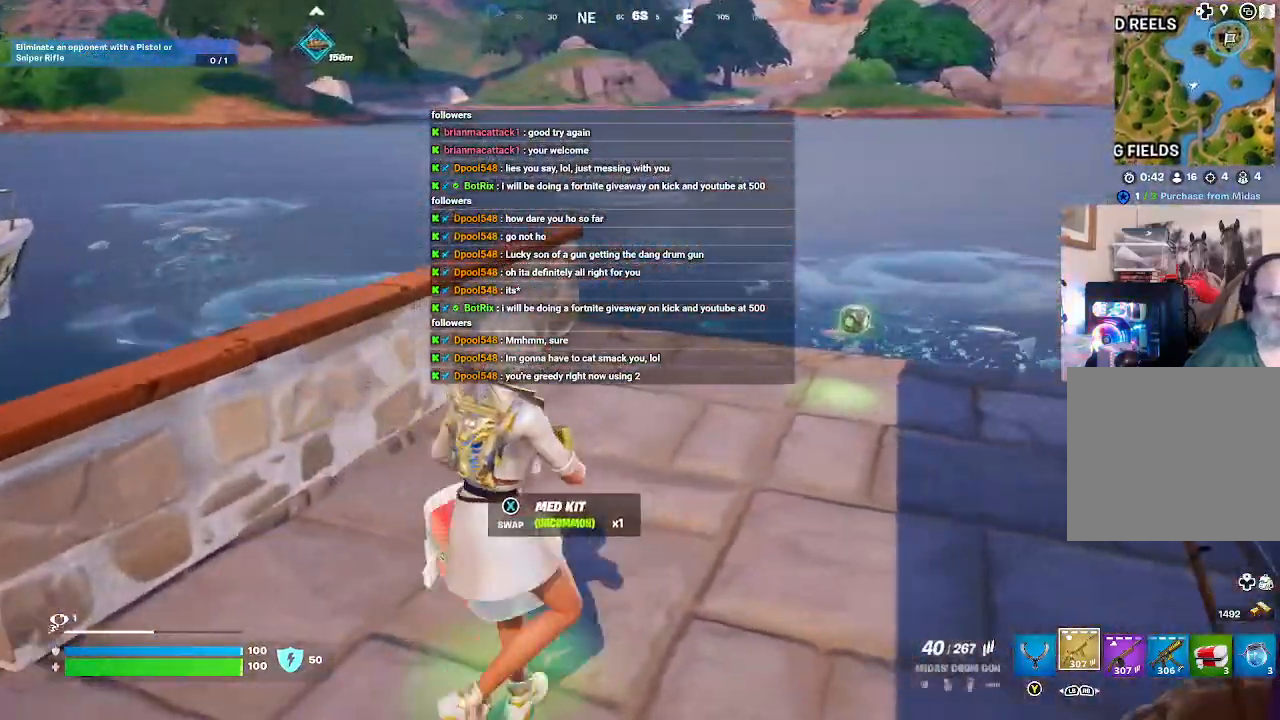
{"buttons": [], "left_stick": "up-left", "right_stick": "left", "events": [[67, "left_stick", "down"], [67, "right_stick", "left"], [267, "left_stick", "left"], [400, "left_stick", "up-left"]]}
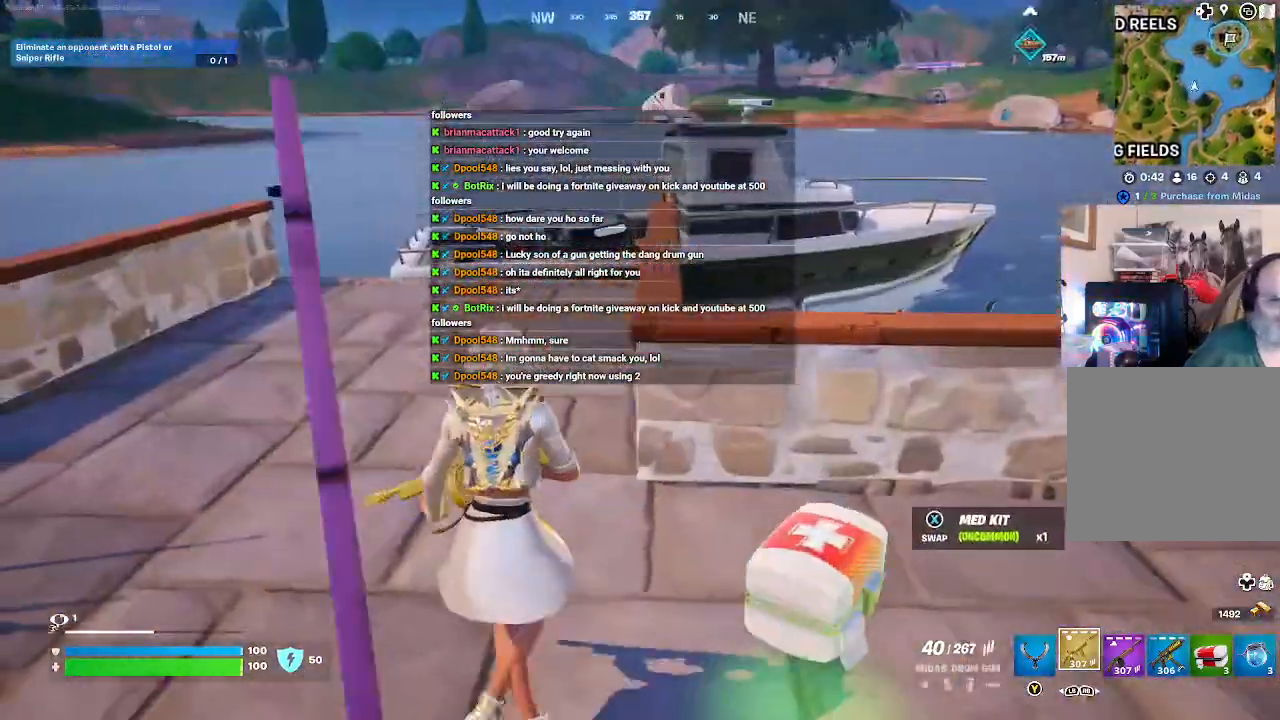
{"buttons": [], "left_stick": "up-left", "right_stick": "center", "events": [[33, "right_stick", "center"], [133, "L3", "down"], [333, "L3", "up"], [400, "right_stick", "right"], [500, "right_stick", "center"]]}
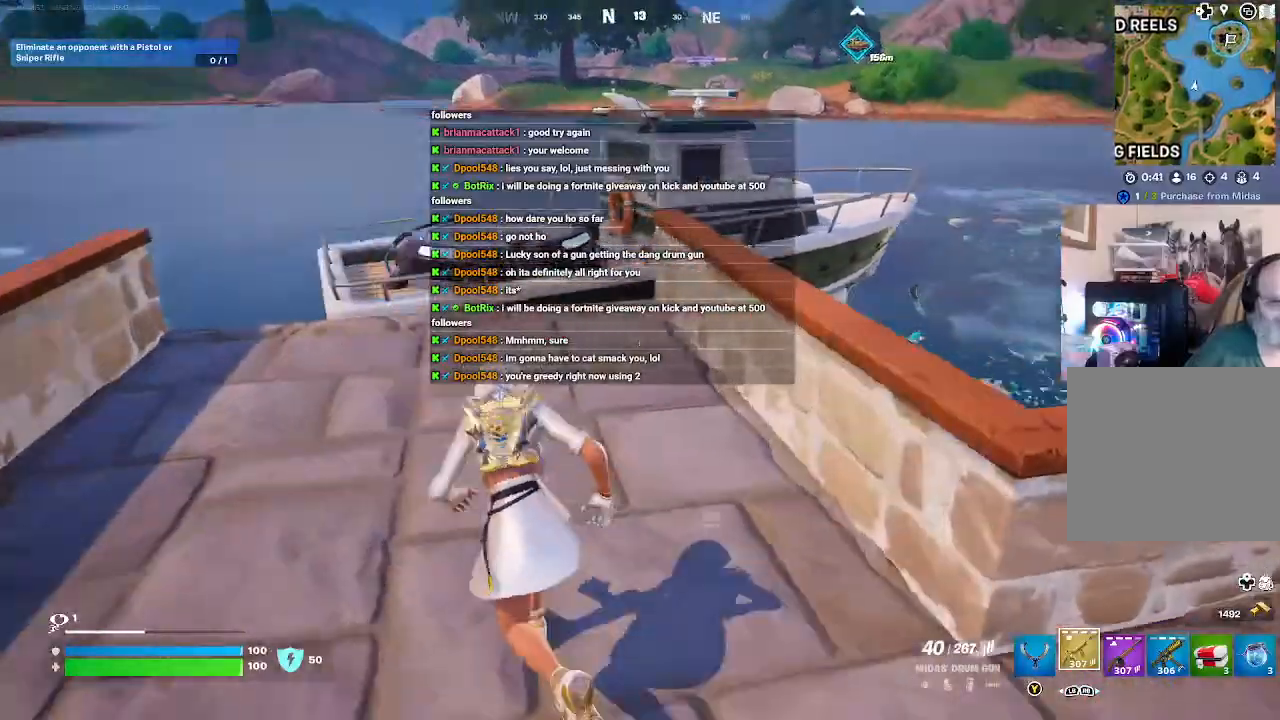
{"buttons": [], "left_stick": "center", "right_stick": "center", "events": [[100, "left_stick", "up"], [267, "A", "down"], [400, "A", "up"], [500, "left_stick", "center"]]}
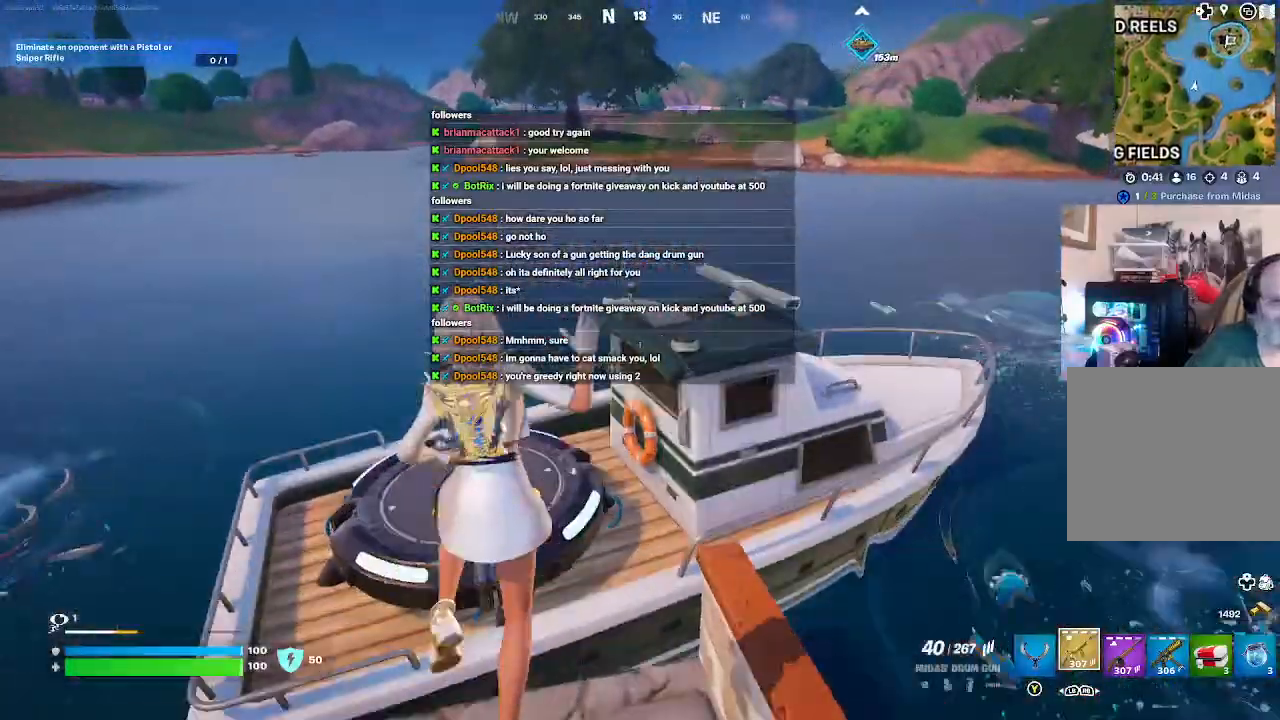
{"buttons": [], "left_stick": "down", "right_stick": "center", "events": [[33, "left_stick", "down"], [200, "right_stick", "down-right"], [433, "right_stick", "center"]]}
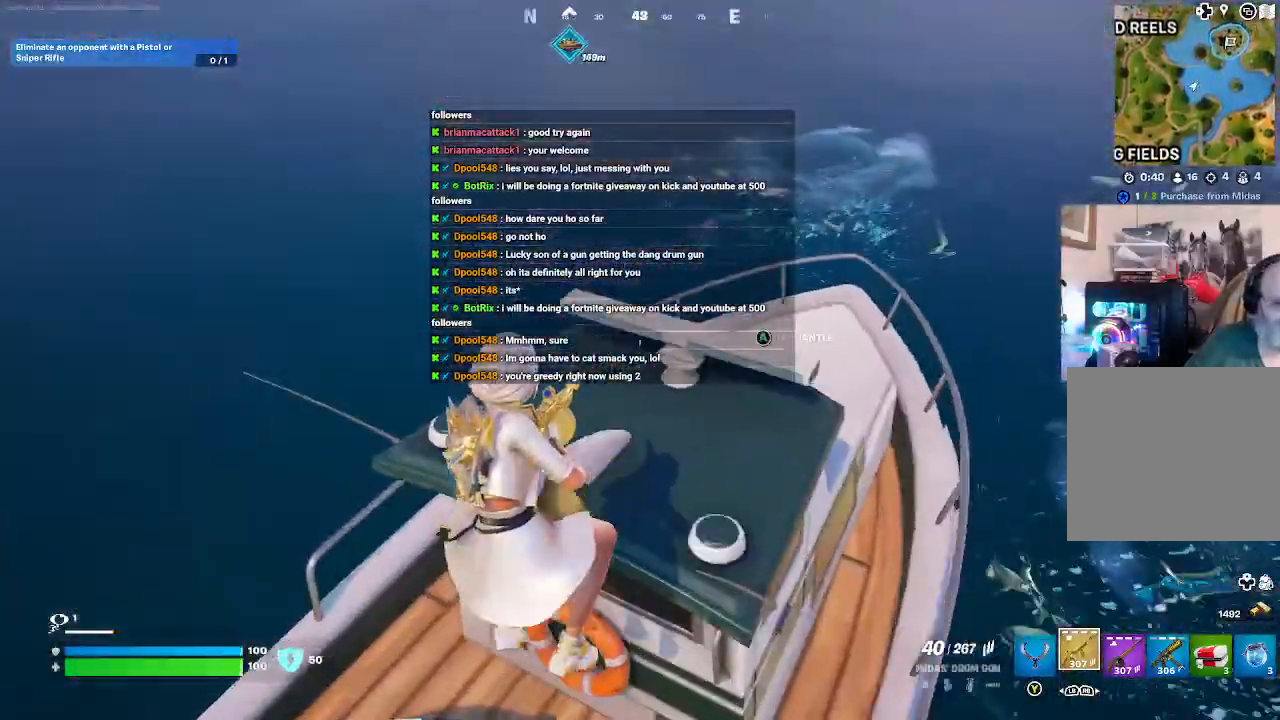
{"buttons": [], "left_stick": "up-right", "right_stick": "center", "events": [[367, "left_stick", "down-right"], [500, "left_stick", "up-right"]]}
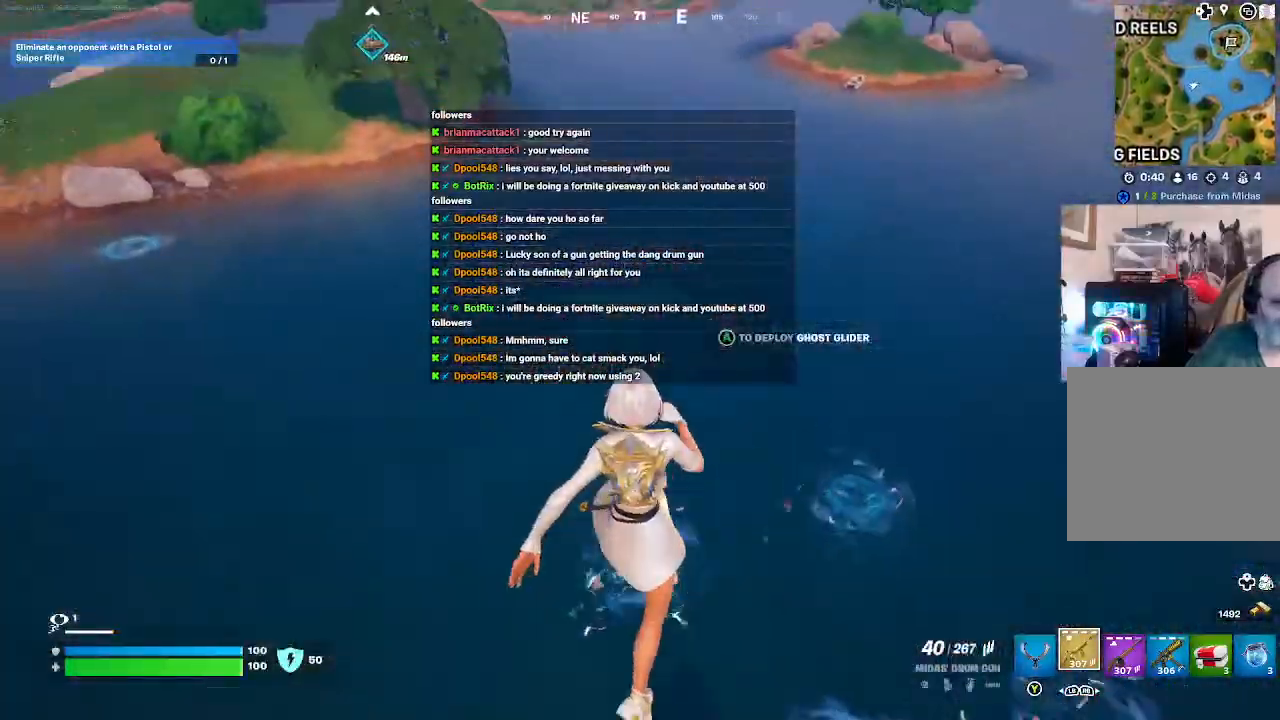
{"buttons": [], "left_stick": "up", "right_stick": "center", "events": [[33, "left_stick", "up"], [233, "right_stick", "up"], [367, "right_stick", "left"], [433, "right_stick", "center"]]}
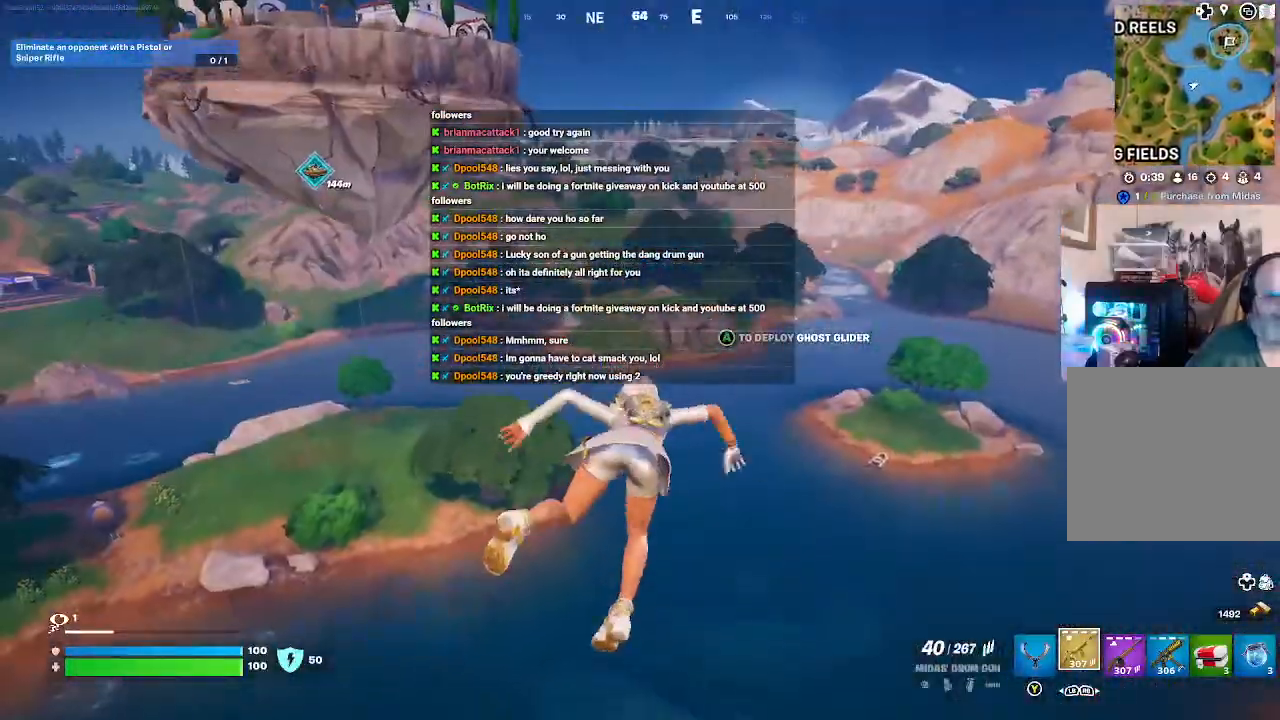
{"buttons": [], "left_stick": "up-left", "right_stick": "center", "events": [[133, "A", "down"], [333, "left_stick", "up-left"], [367, "A", "up"]]}
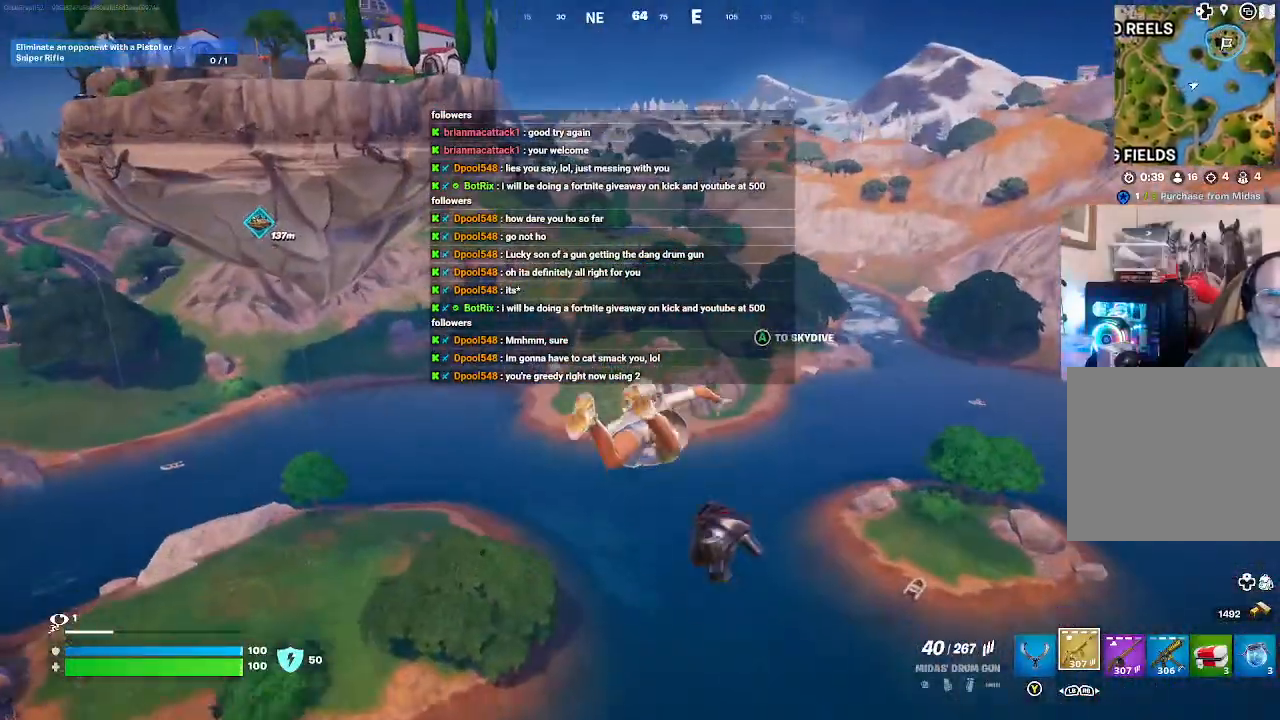
{"buttons": [], "left_stick": "up-left", "right_stick": "left", "events": [[200, "right_stick", "up-left"], [367, "R2", "down"], [400, "right_stick", "left"], [433, "R2", "up"]]}
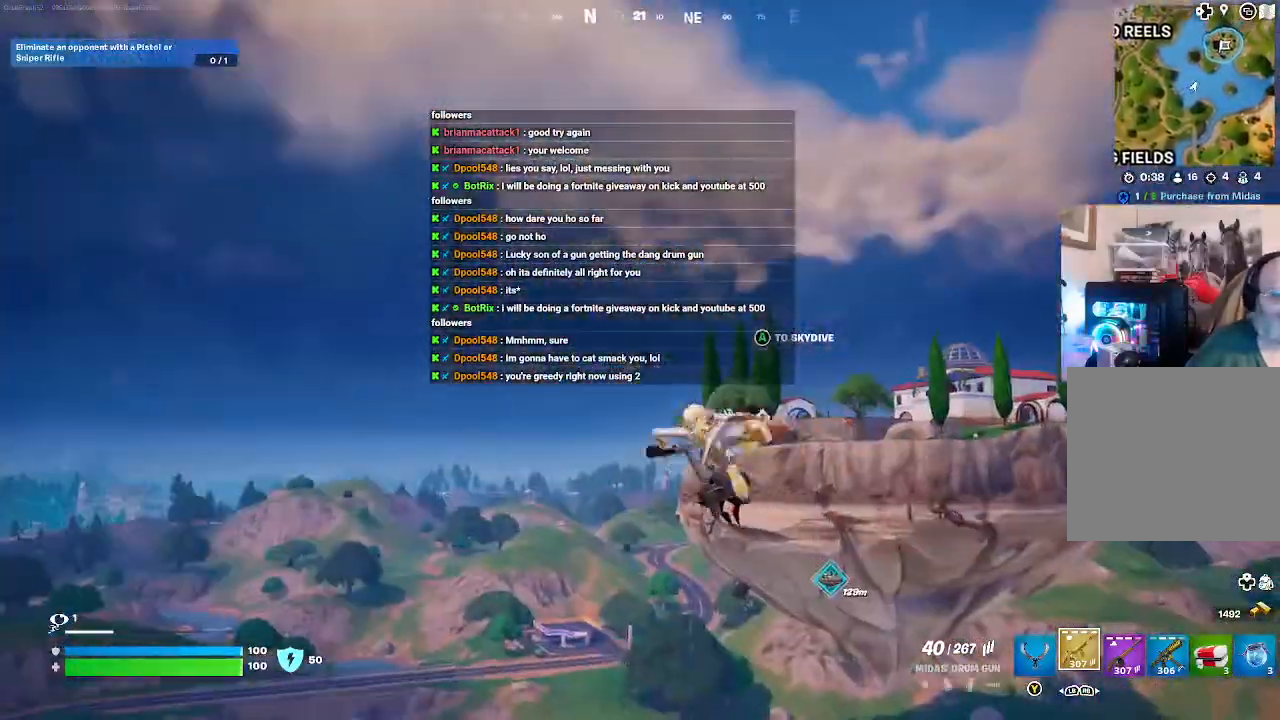
{"buttons": [], "left_stick": "up-left", "right_stick": "center", "events": [[233, "right_stick", "down-left"], [400, "right_stick", "center"]]}
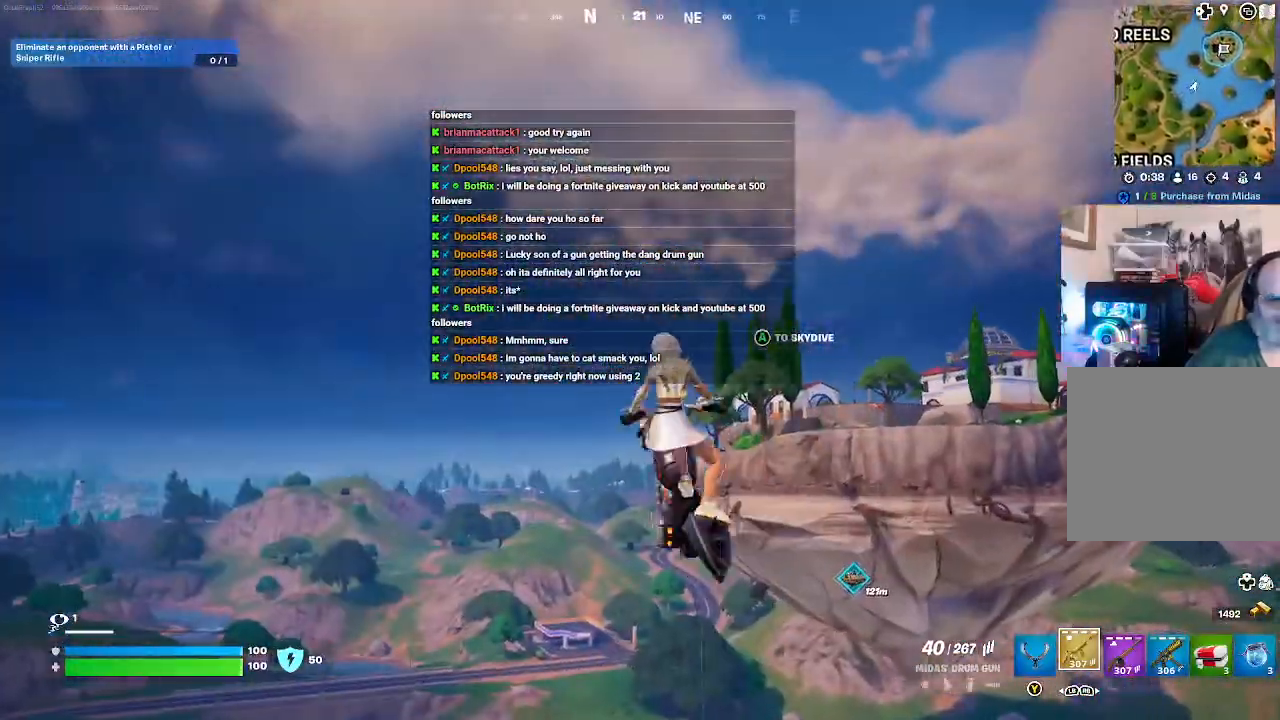
{"buttons": [], "left_stick": "up", "right_stick": "down", "events": [[33, "left_stick", "up"], [333, "right_stick", "down"]]}
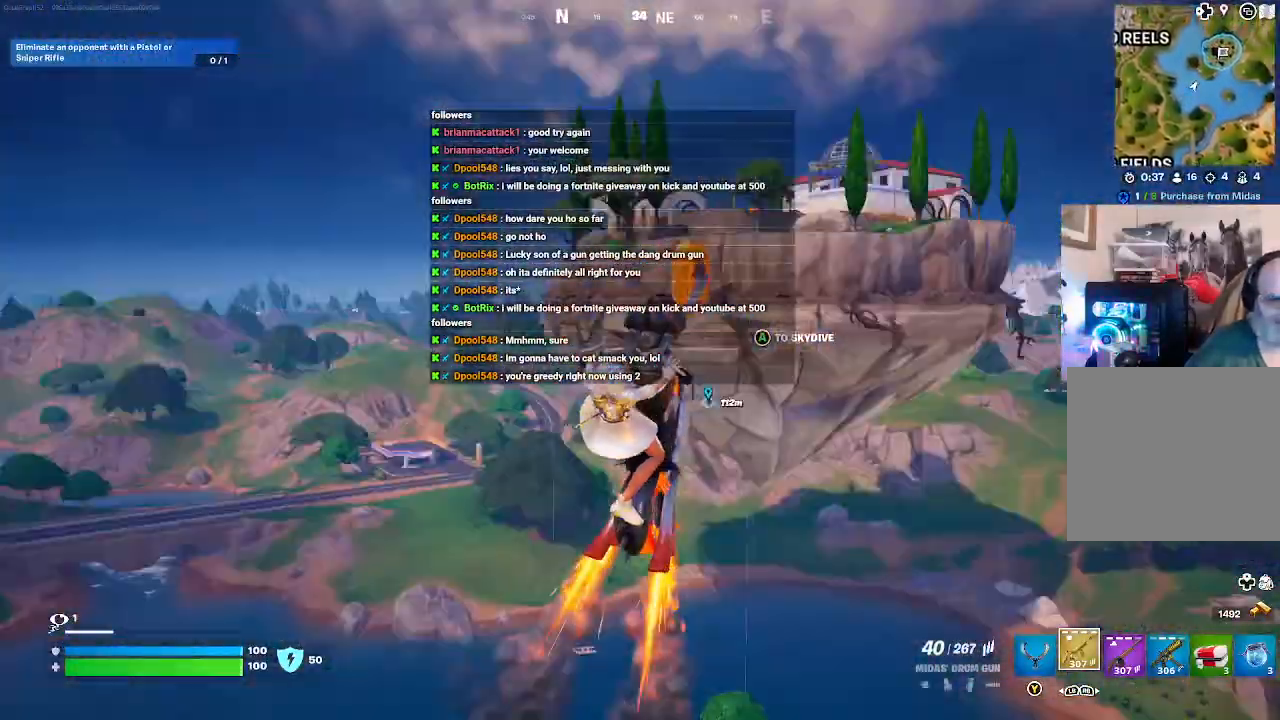
{"buttons": [], "left_stick": "up", "right_stick": "center", "events": [[67, "right_stick", "center"]]}
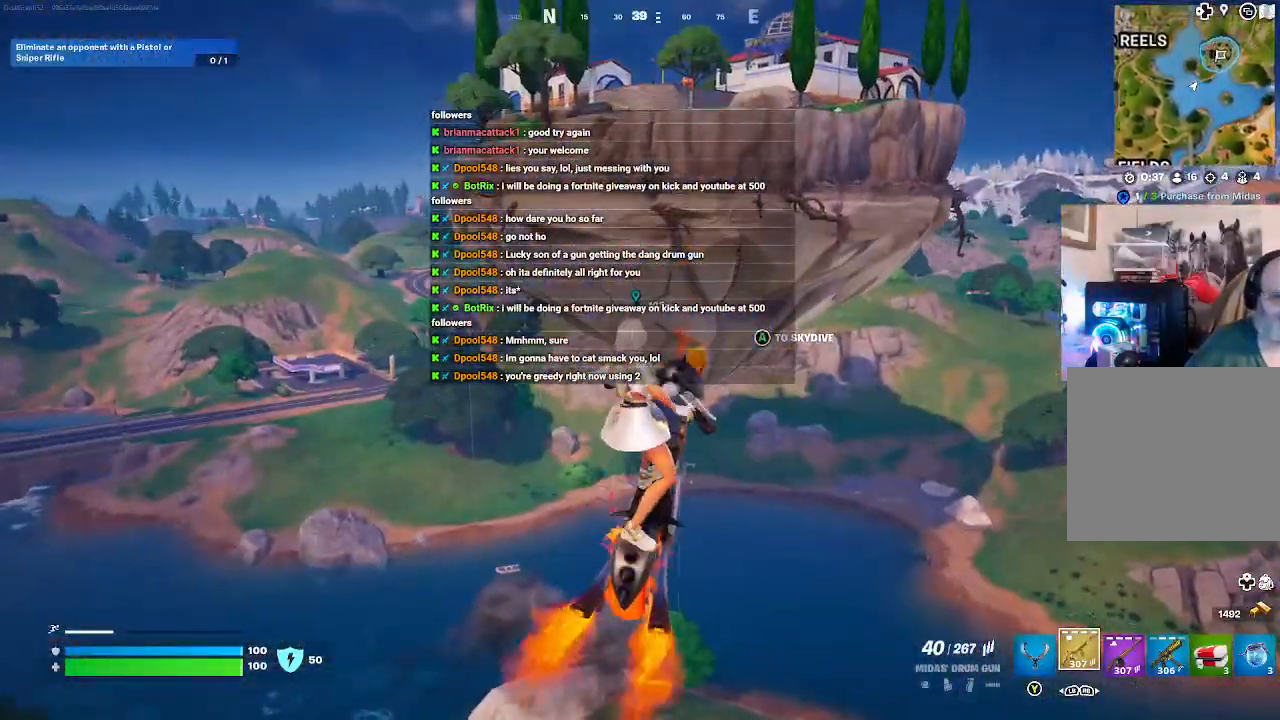
{"buttons": [], "left_stick": "up", "right_stick": "center", "events": []}
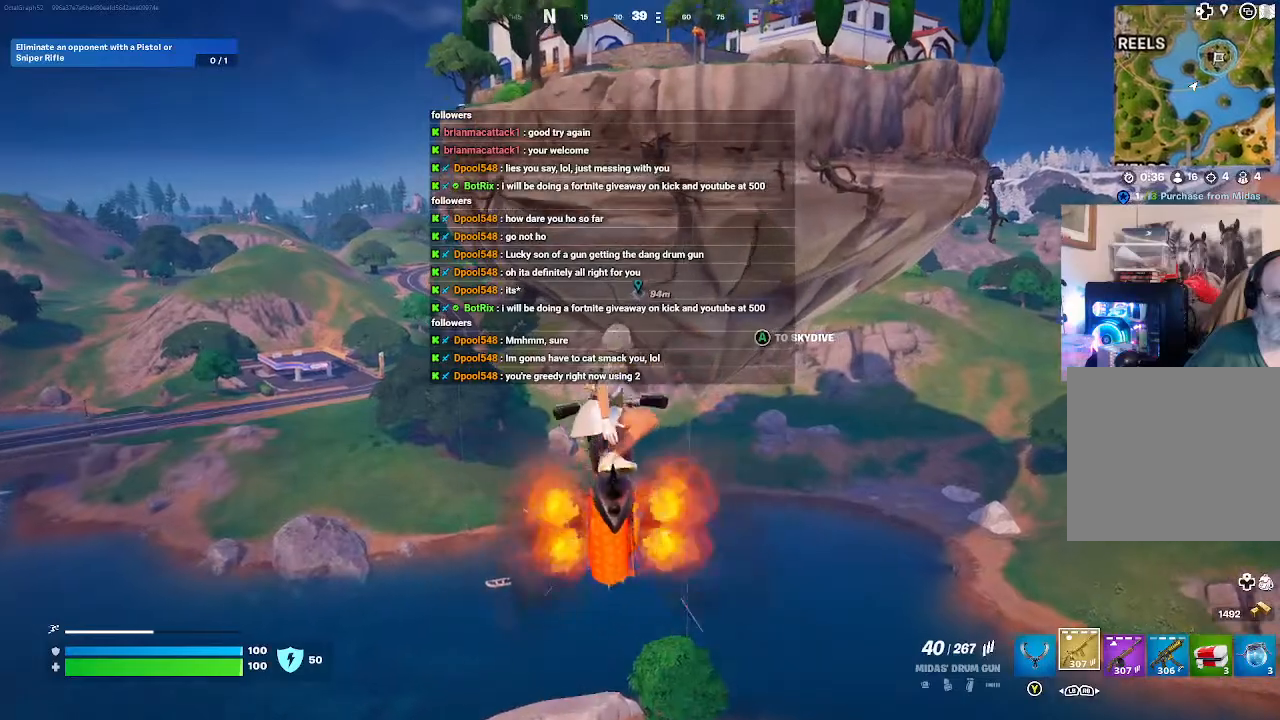
{"buttons": [], "left_stick": "up", "right_stick": "center", "events": []}
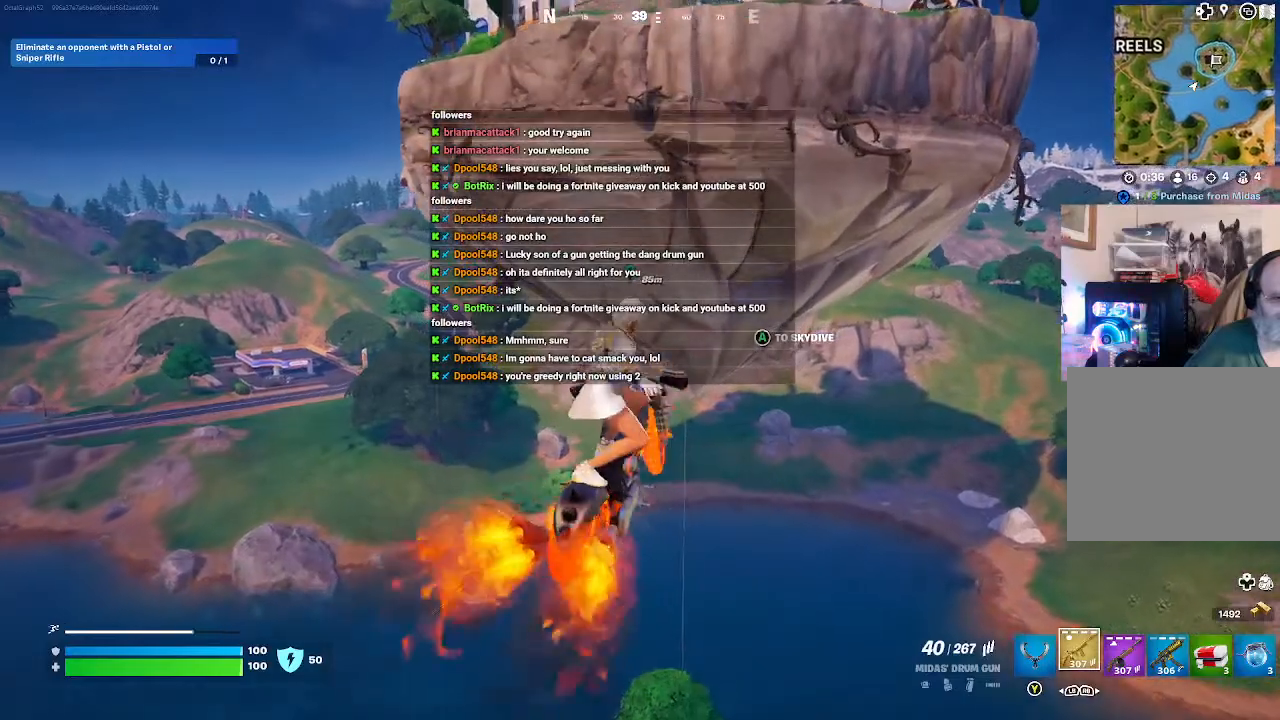
{"buttons": [], "left_stick": "up", "right_stick": "center", "events": []}
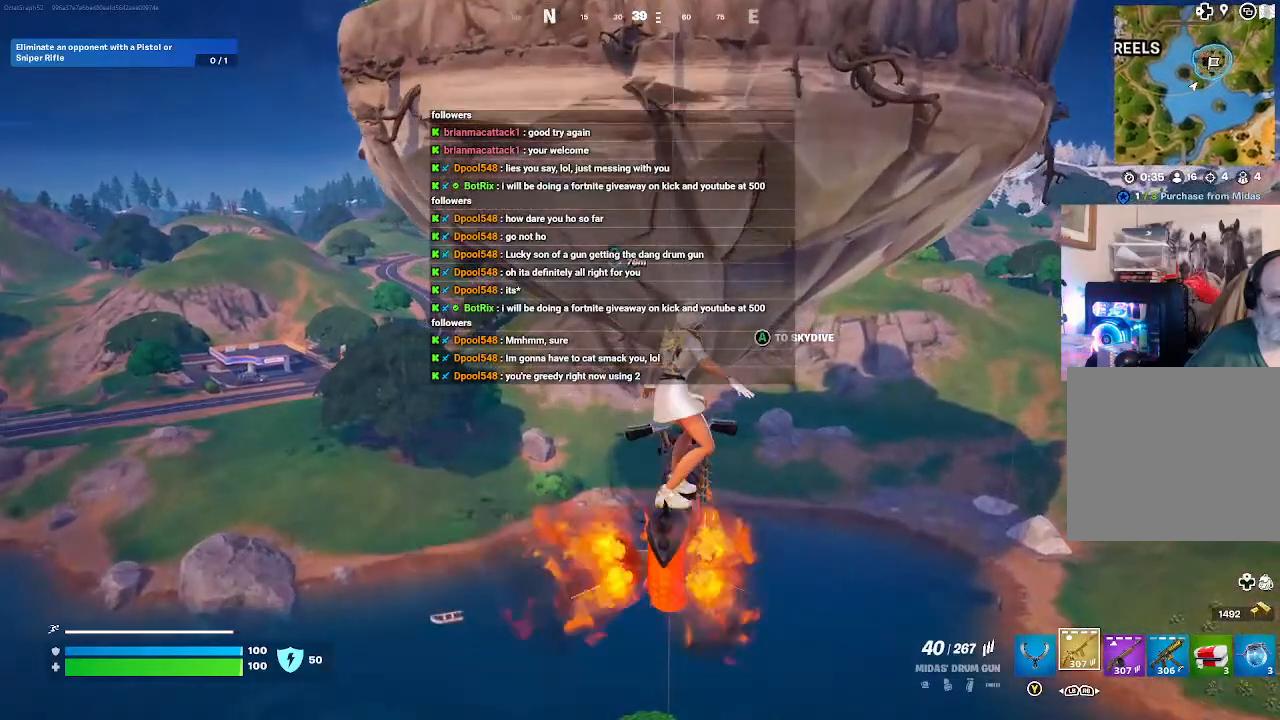
{"buttons": [], "left_stick": "up", "right_stick": "center", "events": []}
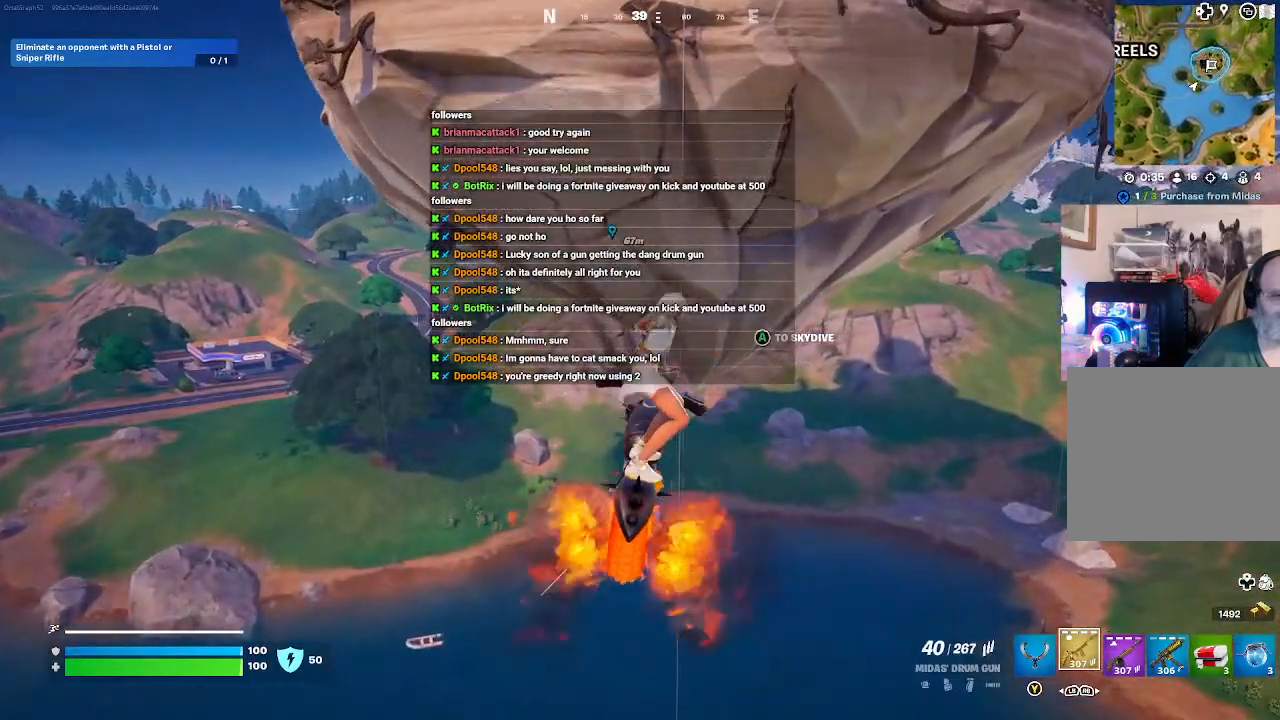
{"buttons": [], "left_stick": "up", "right_stick": "center", "events": []}
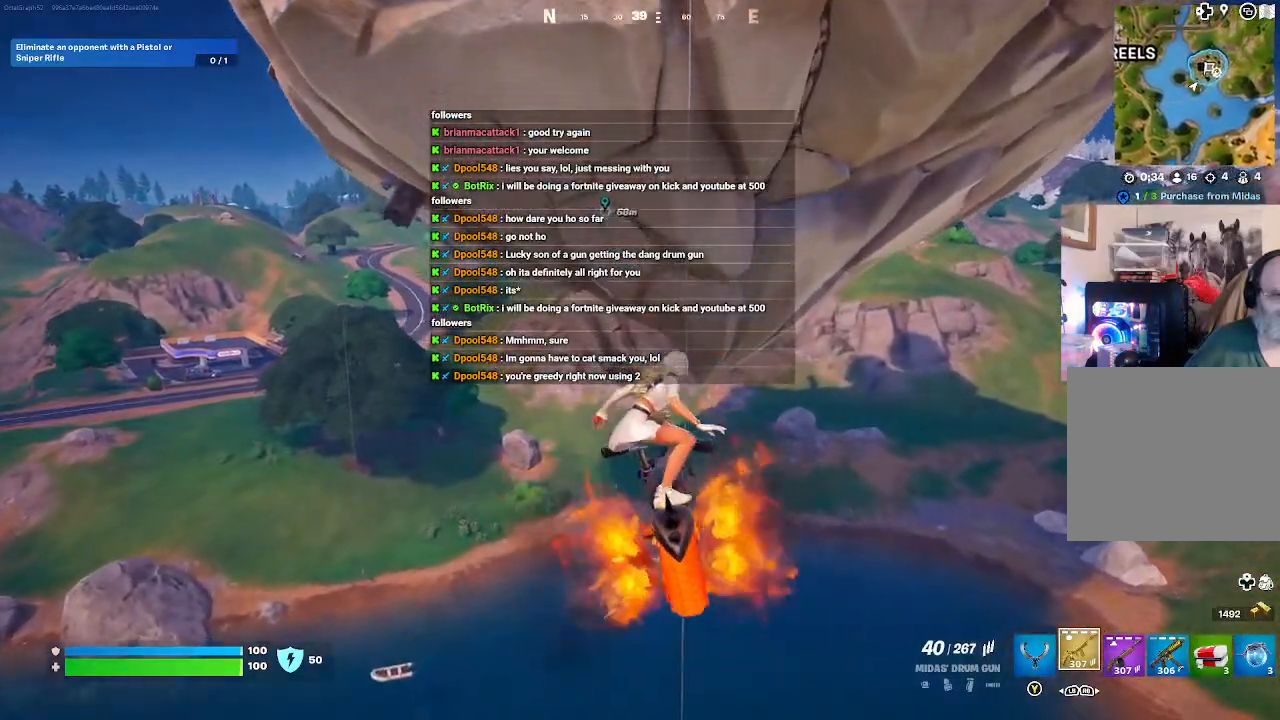
{"buttons": [], "left_stick": "up", "right_stick": "center", "events": []}
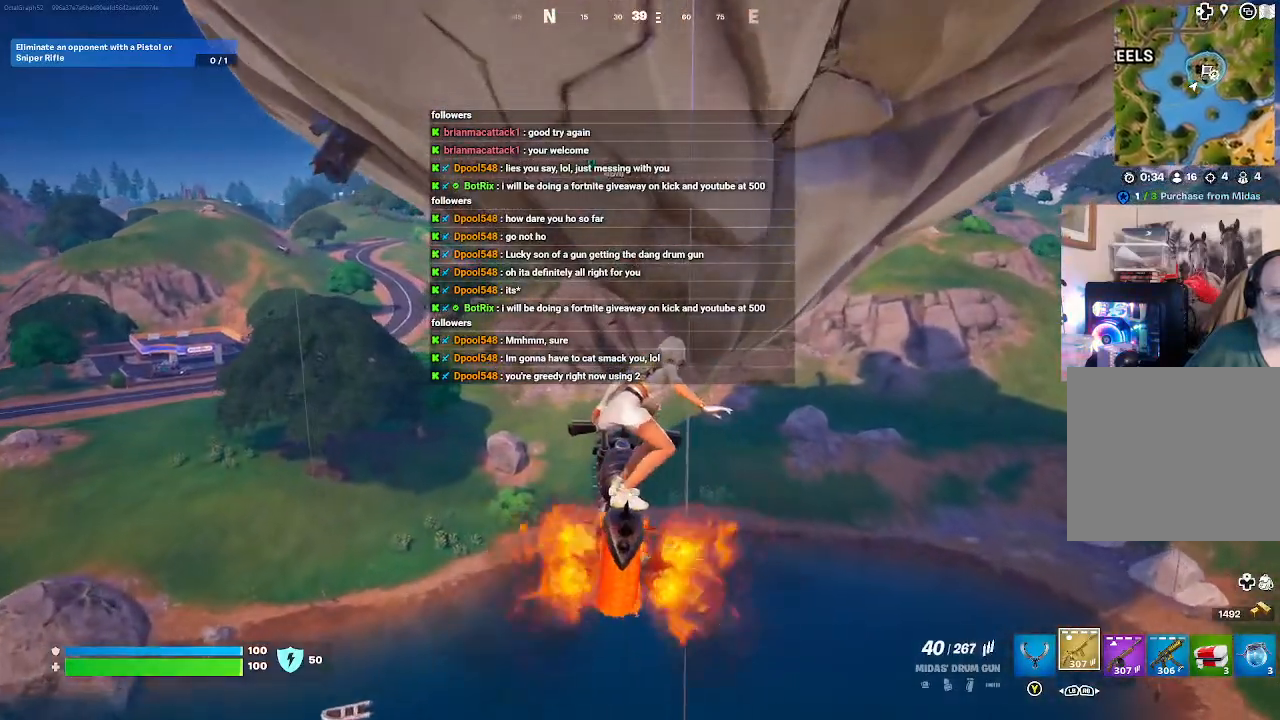
{"buttons": [], "left_stick": "up", "right_stick": "center", "events": []}